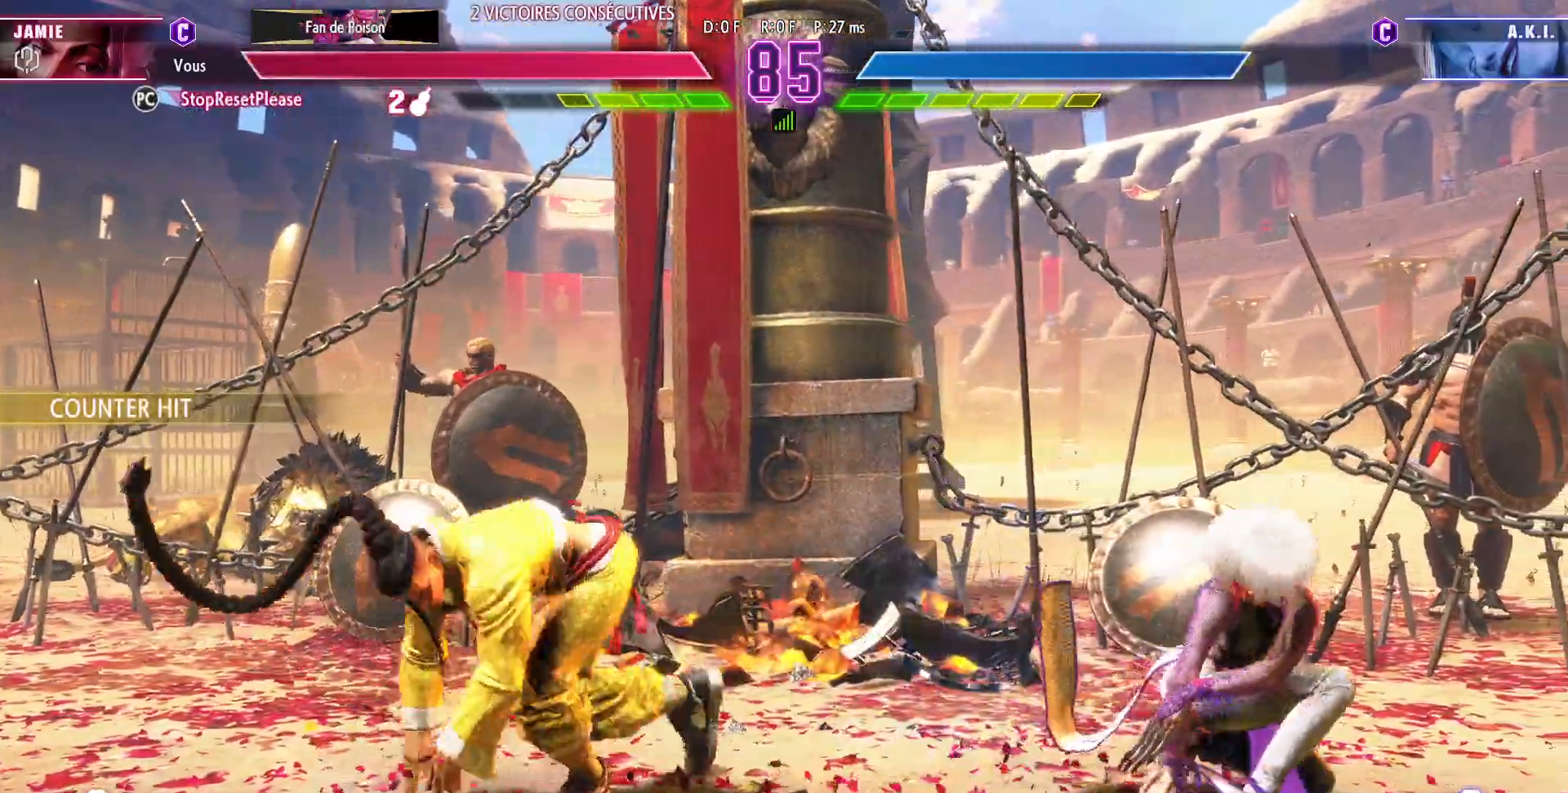
Gameplay with a controller (arcade stick); each line is a JSON object with the inputs held at the frame after it (dt_ms = milliseconds from this image to that frame). "events" lists button and stick changes between this image and that frame as [ms after this image, input, new state], when the widget could be followed in between. Not read: L3 R3.
{"dt_ms": 1000, "buttons": [], "left_stick": "right"}
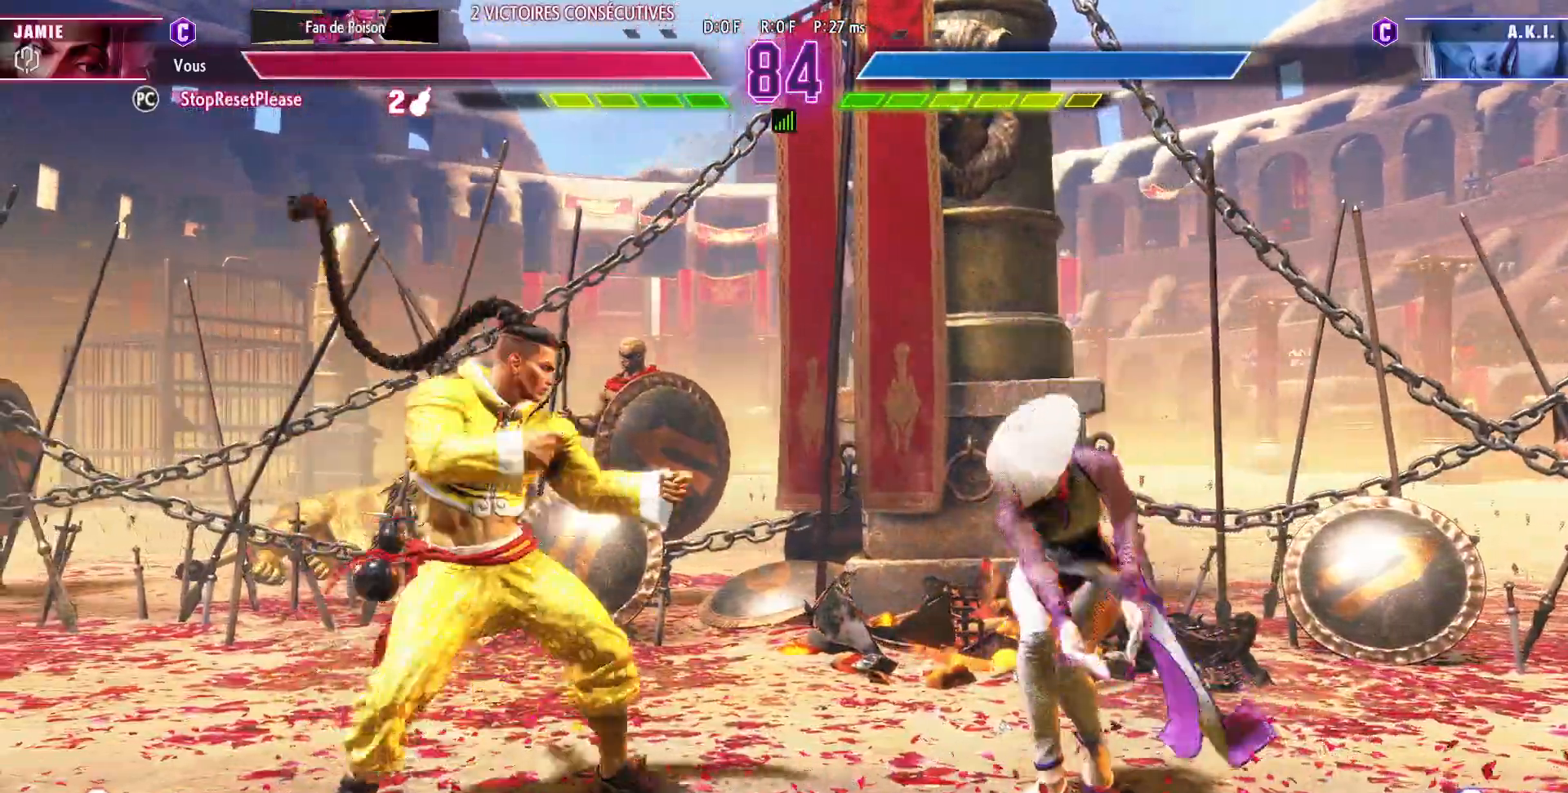
{"dt_ms": 500, "buttons": ["TRIANGLE"], "left_stick": "center"}
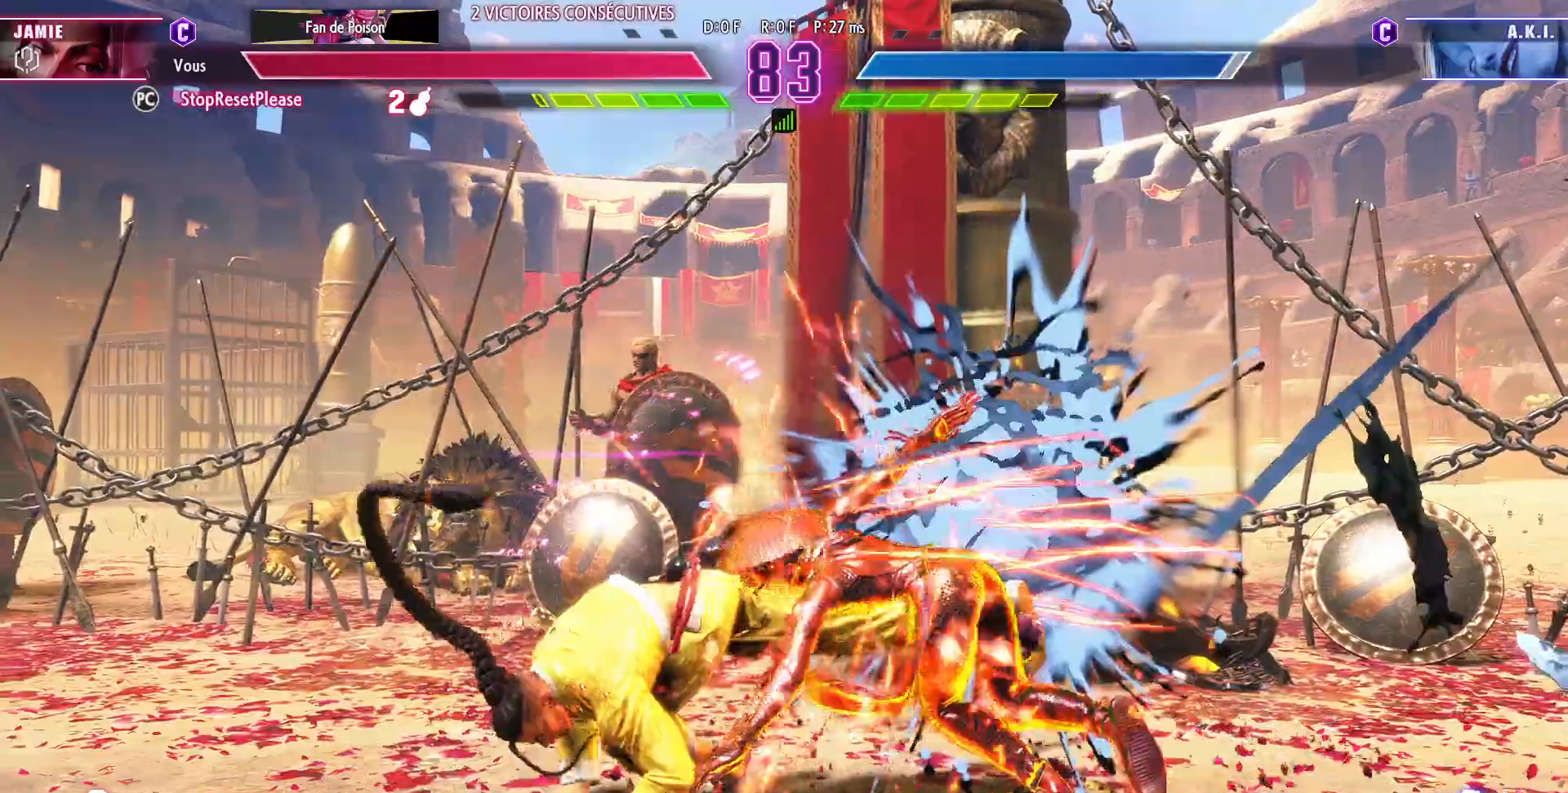
{"dt_ms": 1000, "buttons": [], "left_stick": "down-left"}
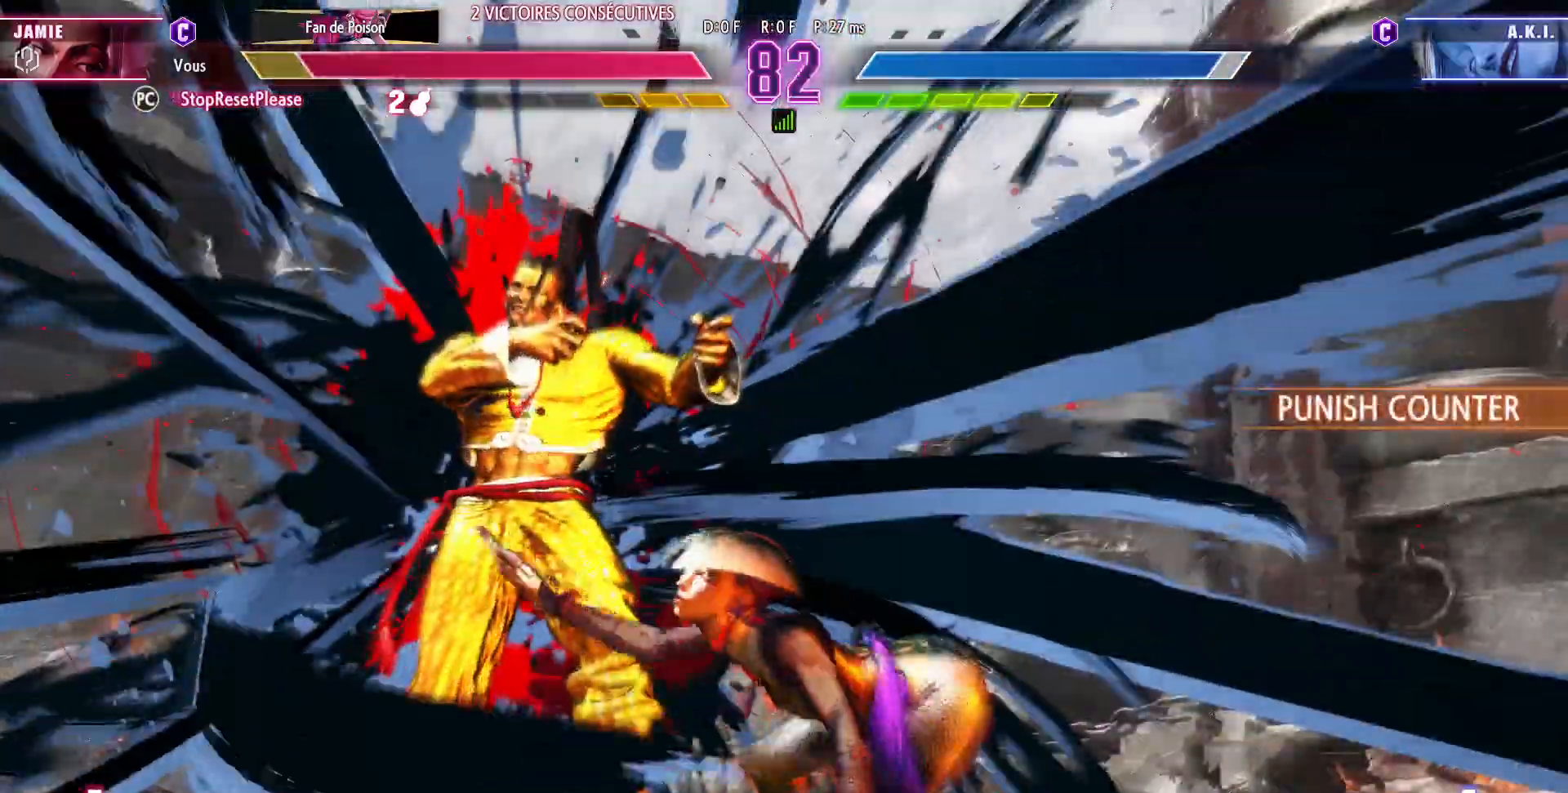
{"dt_ms": 500, "buttons": [], "left_stick": "down-left", "events": [[250, "SQUARE", "down"], [267, "TRIANGLE", "down"], [283, "SQUARE", "up"], [283, "TRIANGLE", "up"]]}
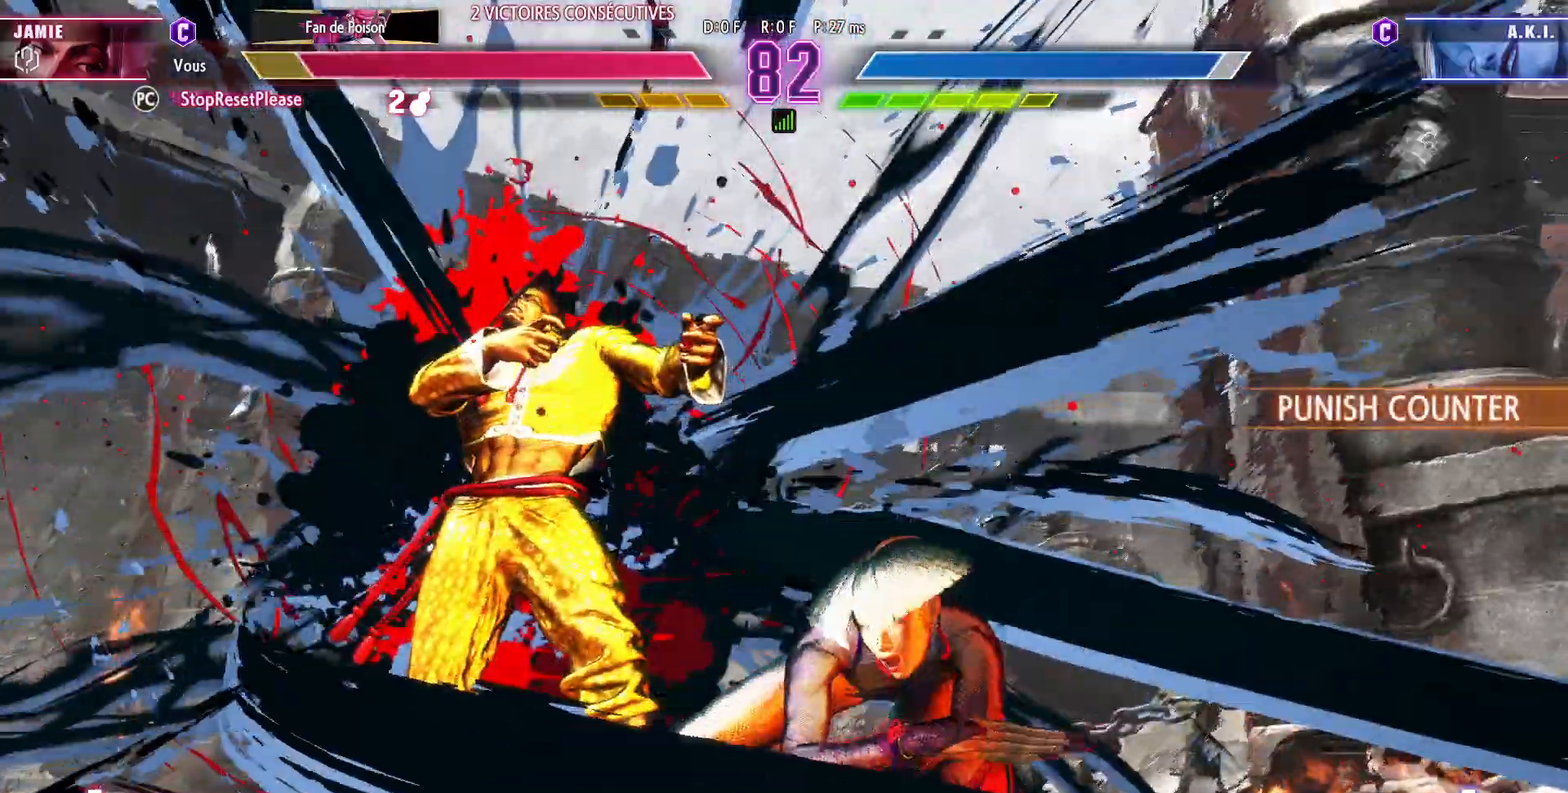
{"dt_ms": 500, "buttons": [], "left_stick": "down-left"}
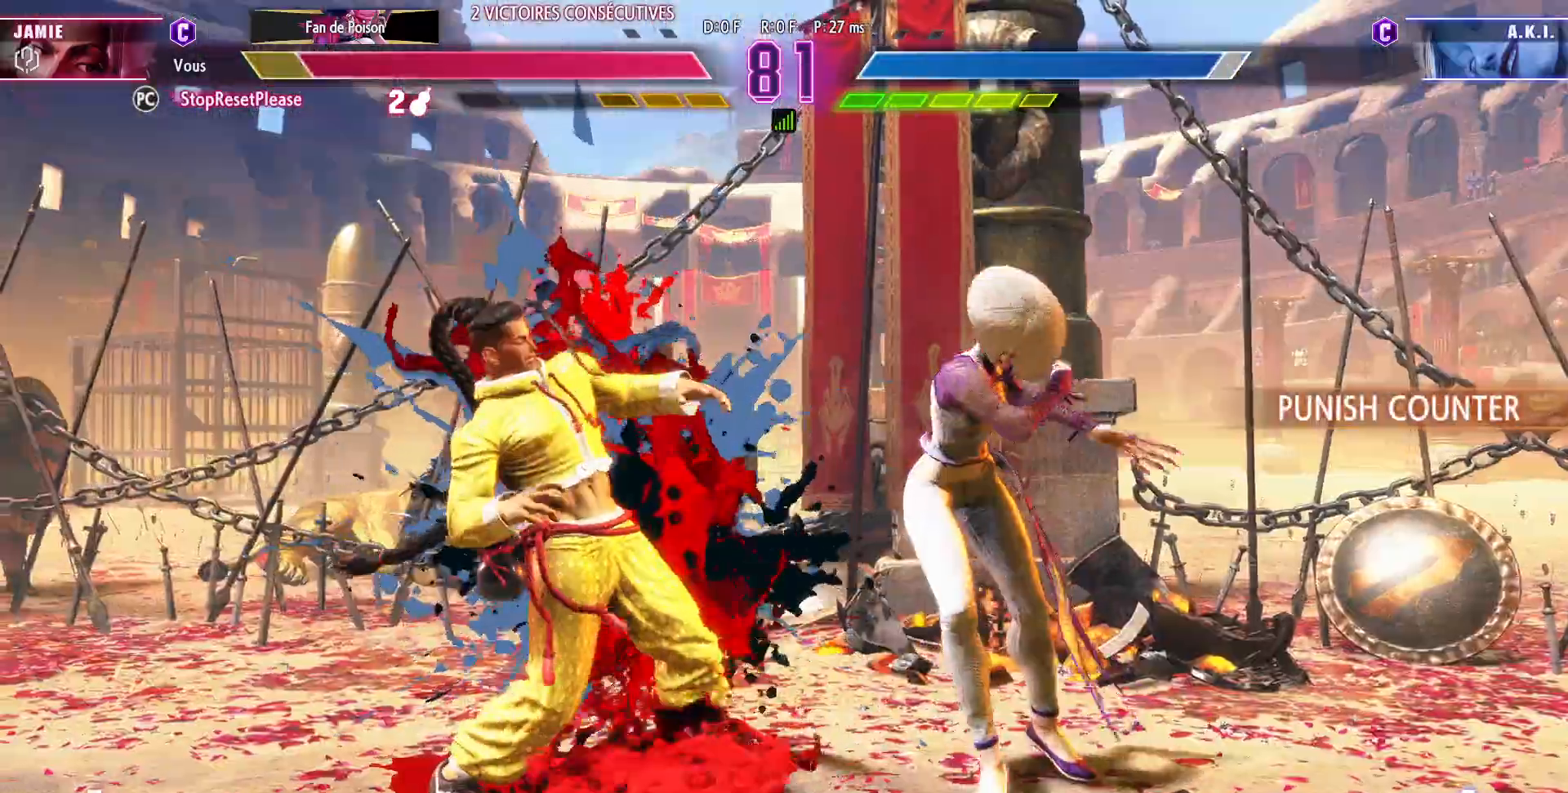
{"dt_ms": 500, "buttons": [], "left_stick": "down-left", "events": []}
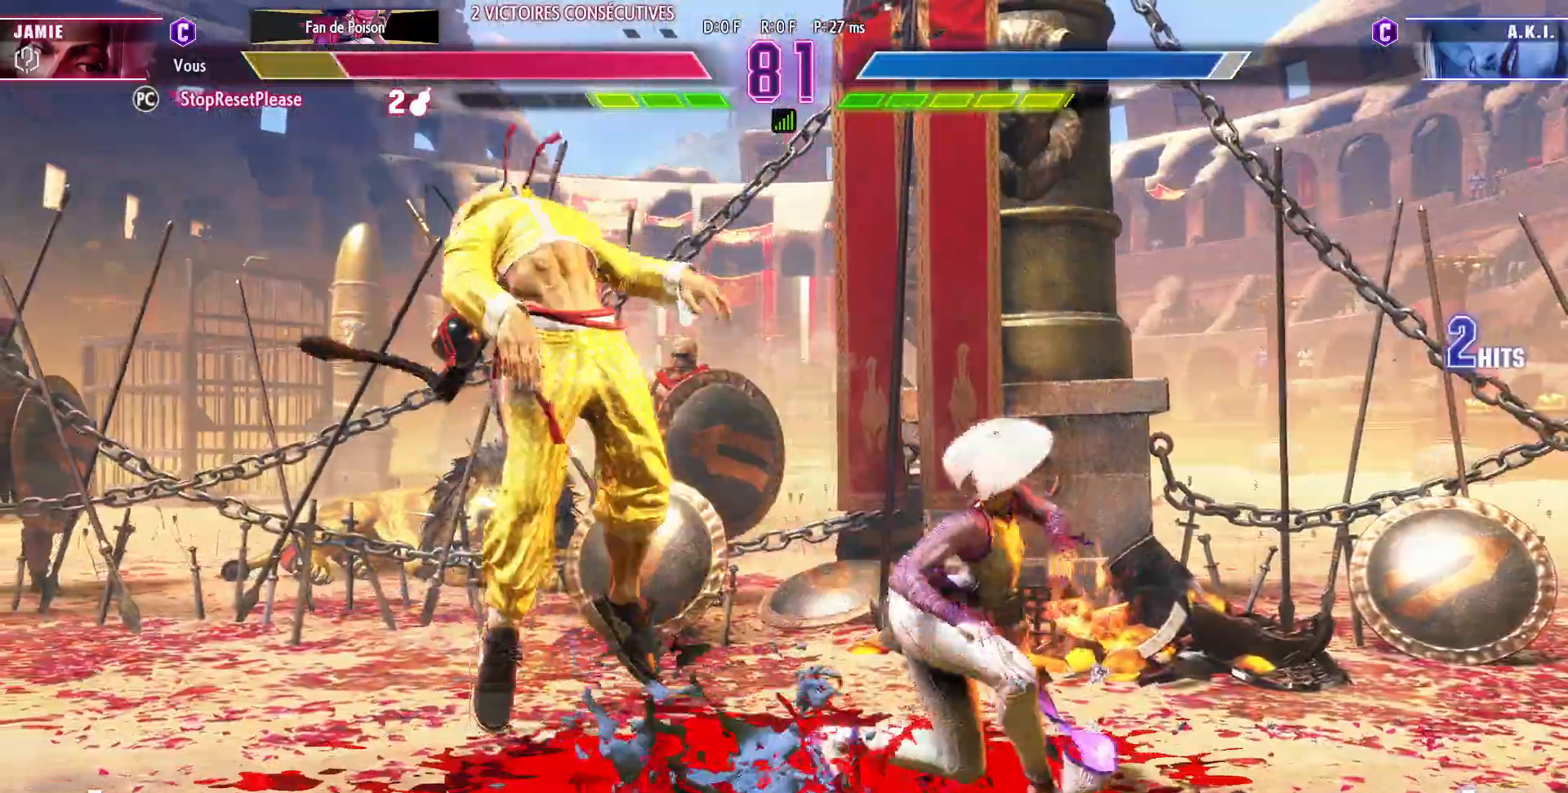
{"dt_ms": 500, "buttons": [], "left_stick": "down-left", "events": []}
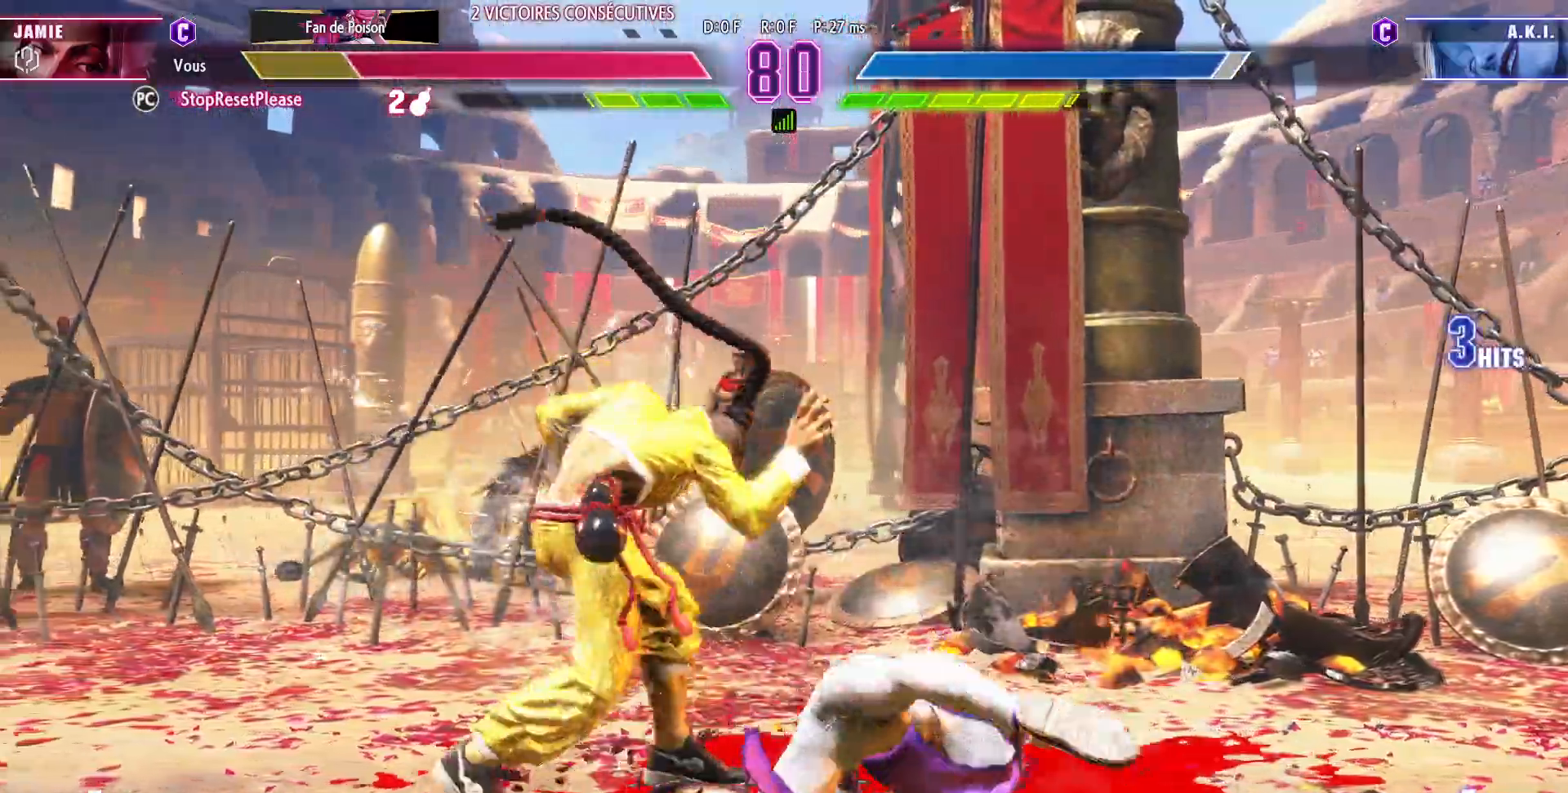
{"dt_ms": 1000, "buttons": [], "left_stick": "down-left"}
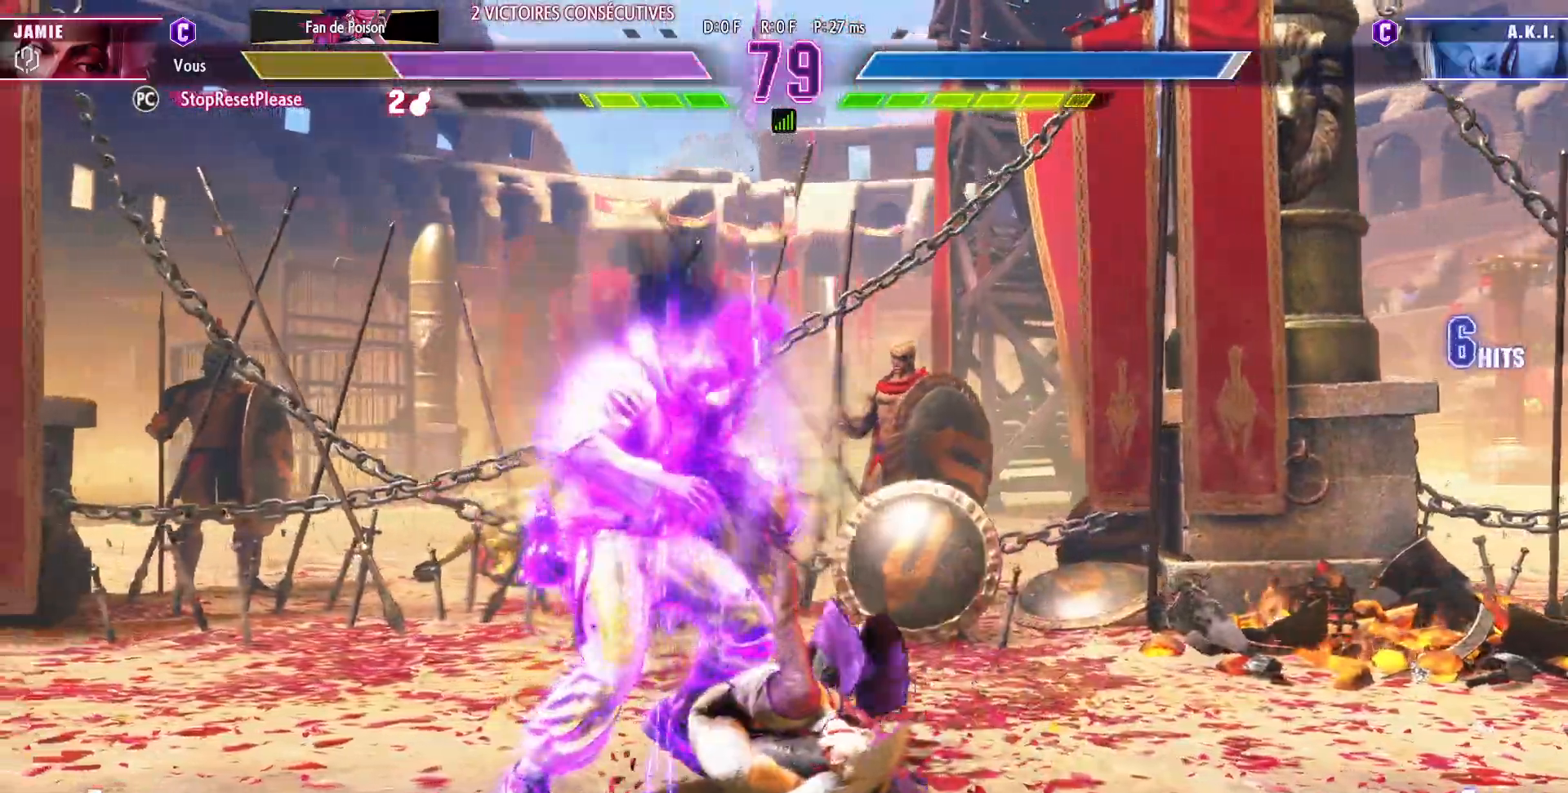
{"dt_ms": 1000, "buttons": [], "left_stick": "down-left"}
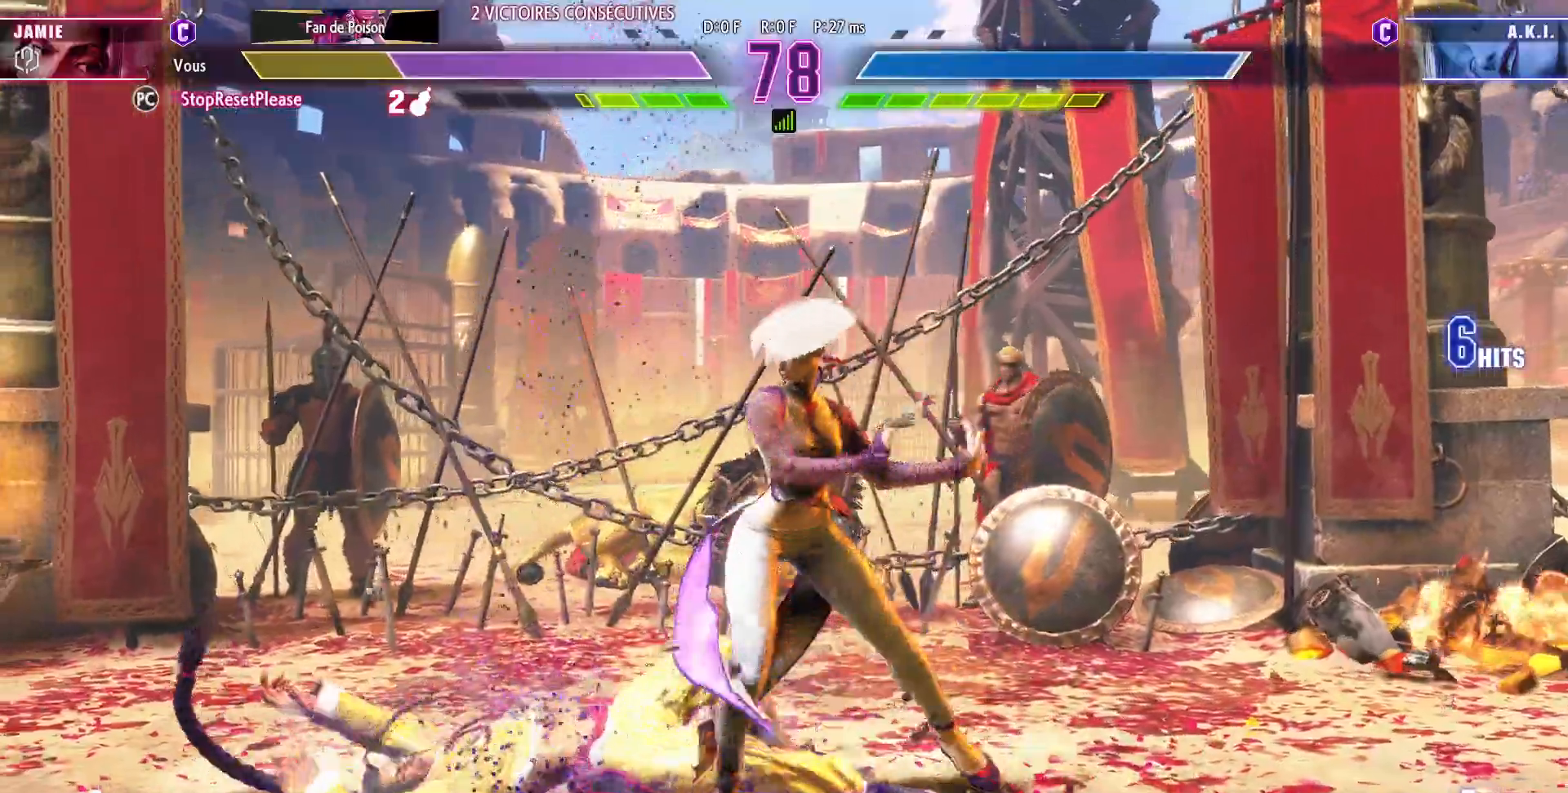
{"dt_ms": 500, "buttons": [], "left_stick": "left", "events": [[317, "left_stick", "left"]]}